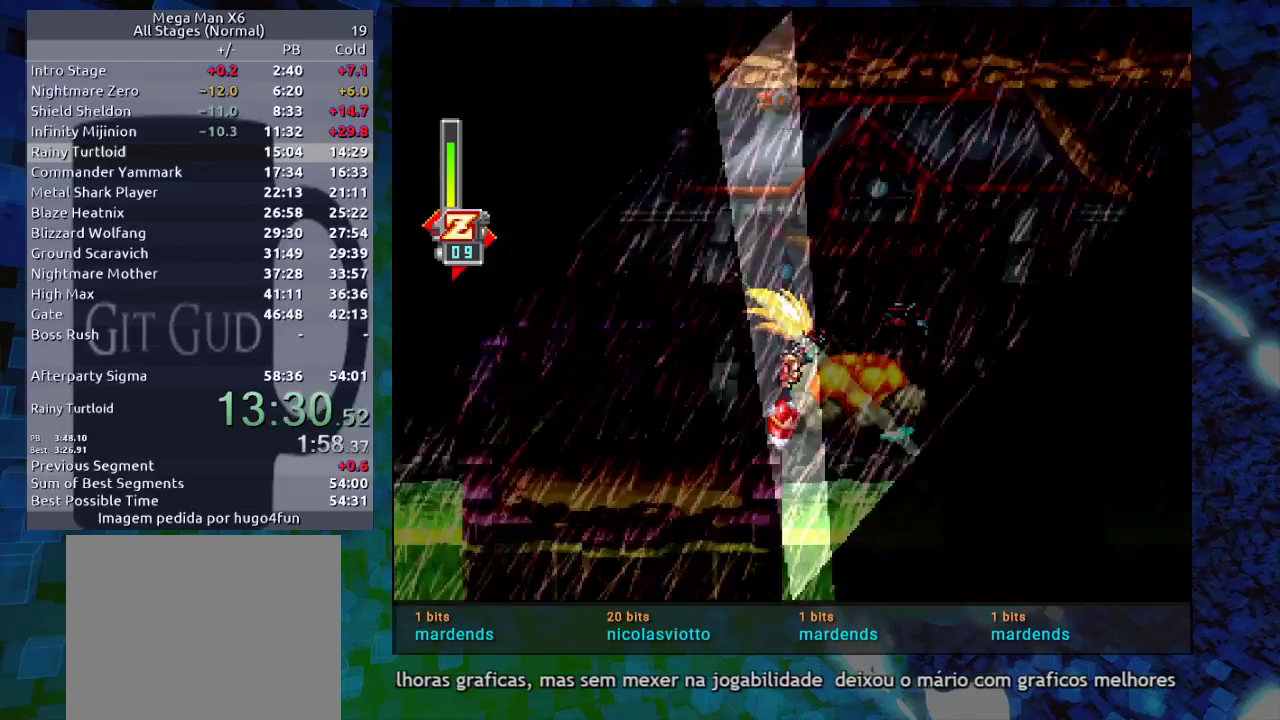
Gameplay with a controller (Nintendo layout); each line is a JSON object with the inputs held at the frame after it. "events" lists button and stick changes between this image and that frame as [ms after this image, input, new state], when the widget could be followed in between. Not read: L3 R3.
{"buttons": ["B", "R1", "DPAD_RIGHT"], "events": [[83, "DPAD_LEFT", "down"], [200, "DPAD_LEFT", "up"], [400, "DPAD_RIGHT", "down"], [400, "R1", "down"], [417, "B", "down"]]}
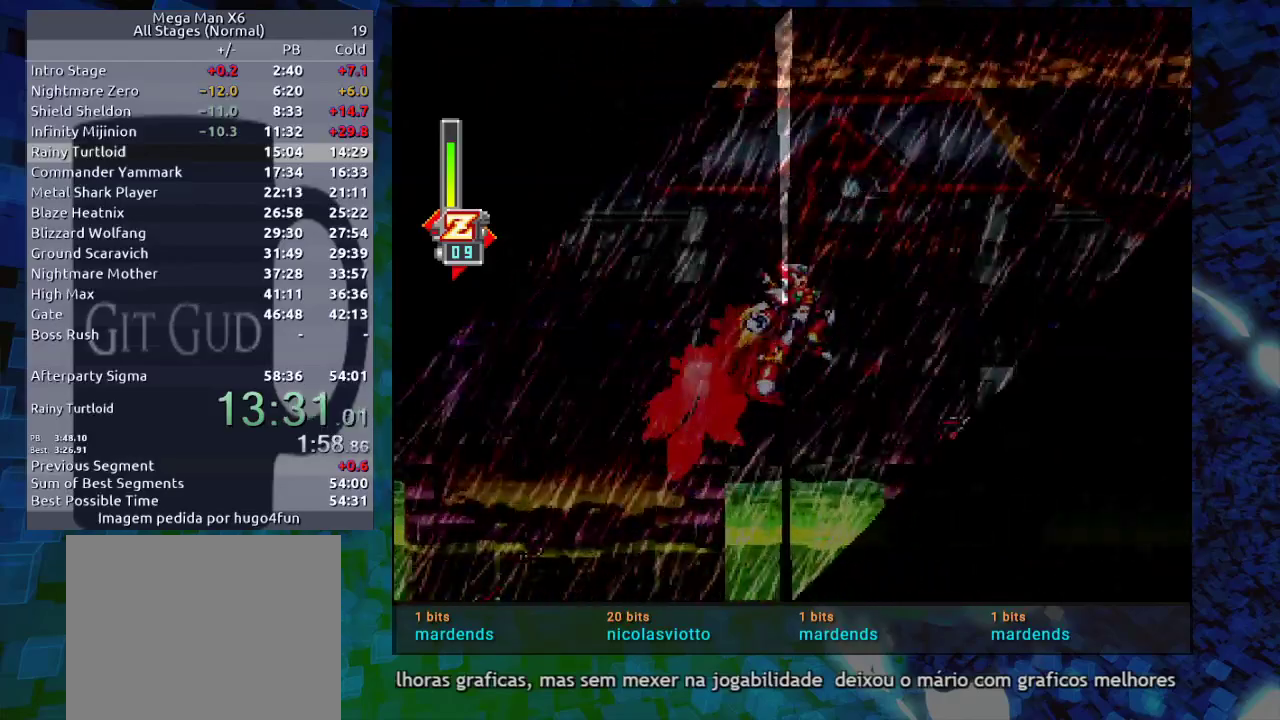
{"buttons": [], "events": [[83, "B", "up"], [83, "R1", "up"], [83, "Y", "down"], [133, "Y", "up"], [217, "Y", "down"], [250, "DPAD_RIGHT", "up"], [250, "Y", "up"], [367, "Y", "down"], [450, "Y", "up"]]}
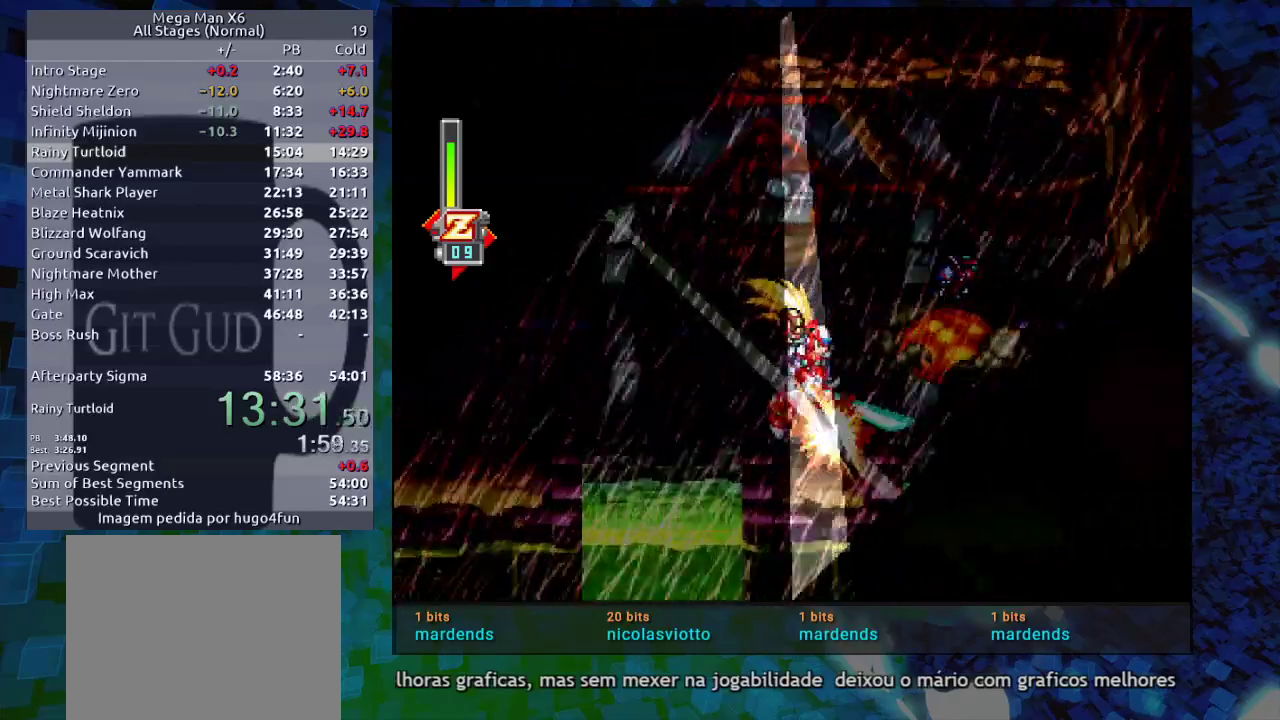
{"buttons": ["Y"], "events": [[17, "Y", "down"], [133, "Y", "up"], [183, "Y", "down"], [267, "Y", "up"], [333, "Y", "down"], [433, "Y", "up"], [500, "Y", "down"]]}
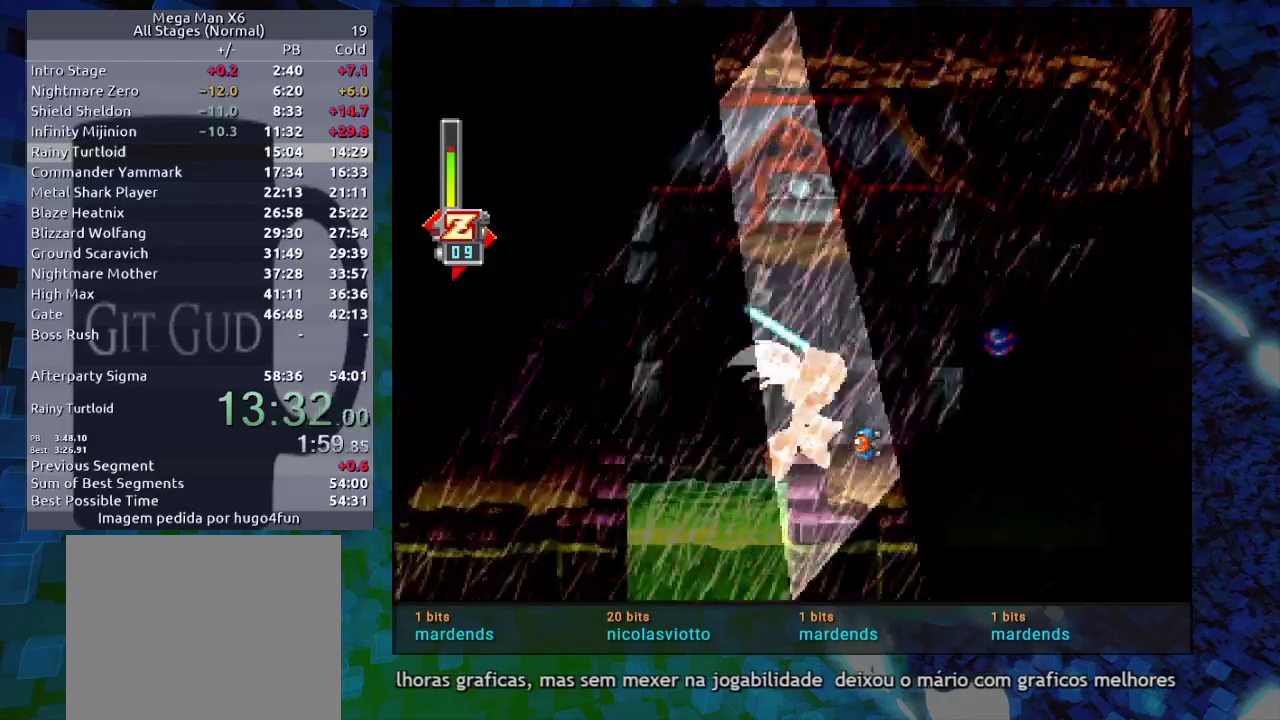
{"buttons": ["Y"], "events": [[67, "Y", "up"], [100, "Y", "down"], [217, "Y", "up"], [267, "Y", "down"], [317, "Y", "up"], [417, "Y", "down"]]}
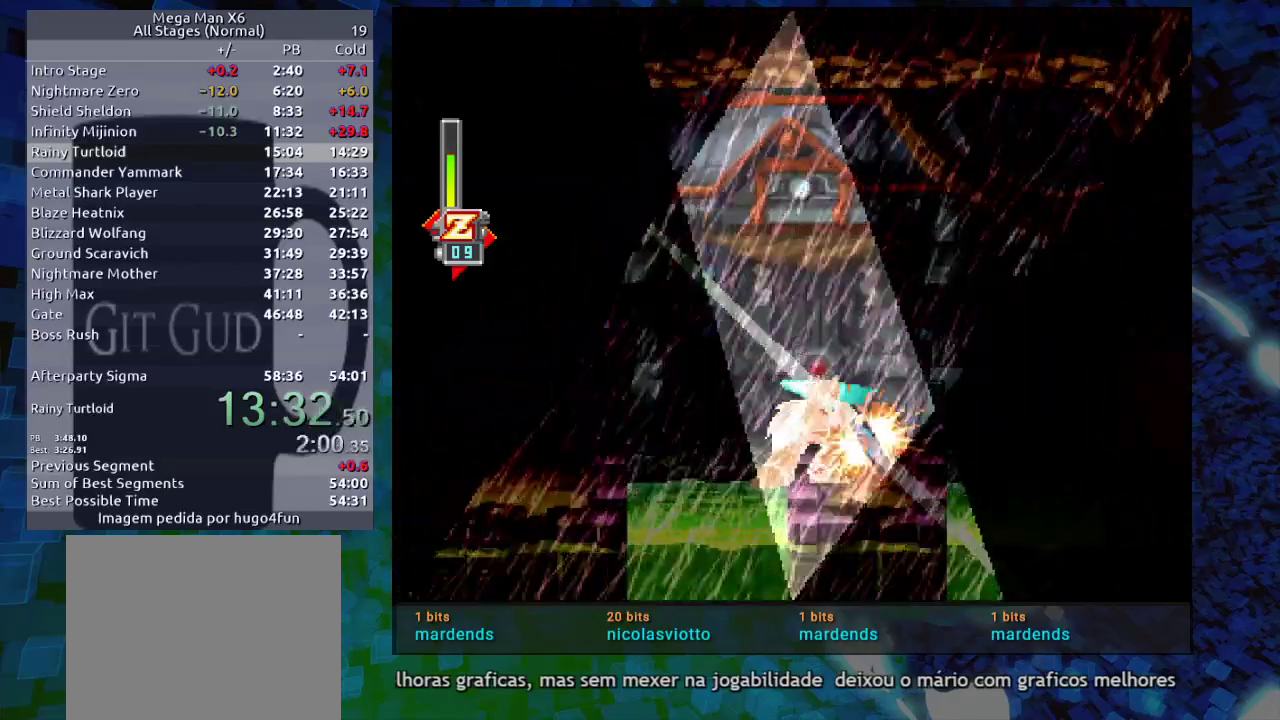
{"buttons": ["B", "R1", "DPAD_RIGHT"], "events": [[17, "Y", "up"], [67, "Y", "down"], [183, "Y", "up"], [233, "Y", "down"], [283, "Y", "up"], [333, "DPAD_RIGHT", "down"], [467, "R1", "down"], [500, "B", "down"]]}
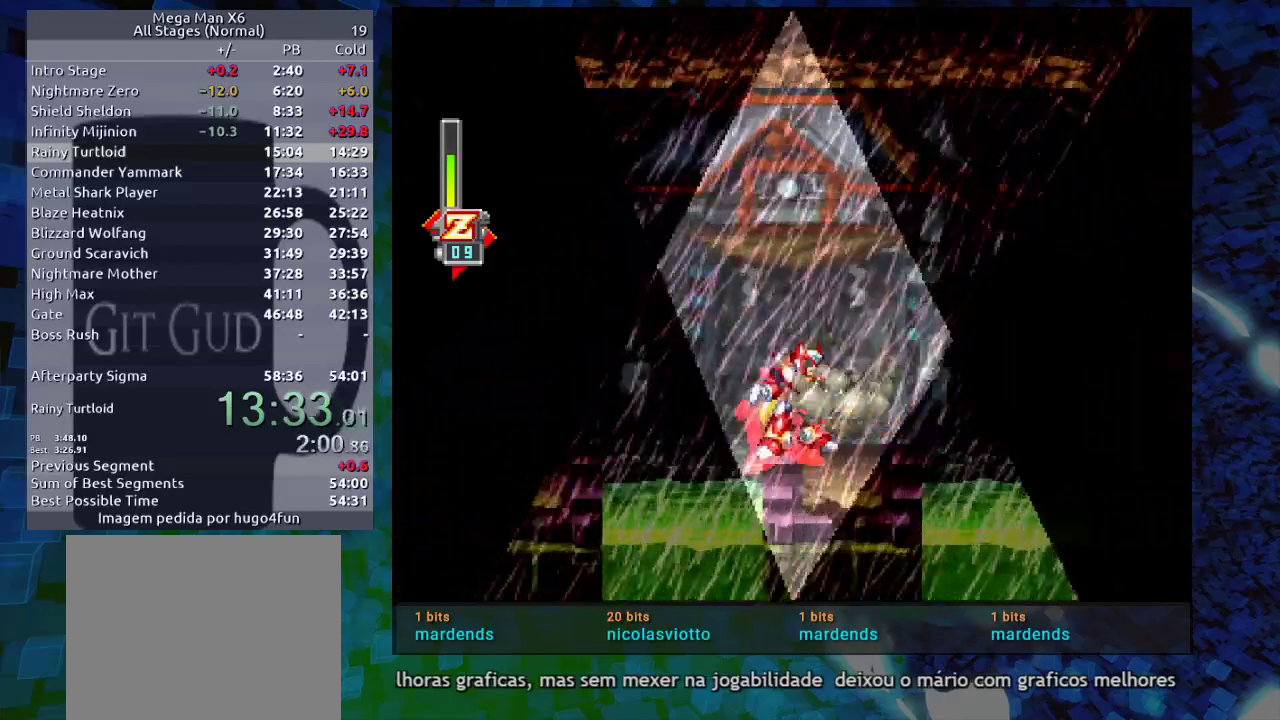
{"buttons": ["DPAD_RIGHT"], "events": [[217, "R1", "up"], [217, "Y", "down"], [267, "B", "up"], [267, "Y", "up"], [383, "Y", "down"], [450, "Y", "up"]]}
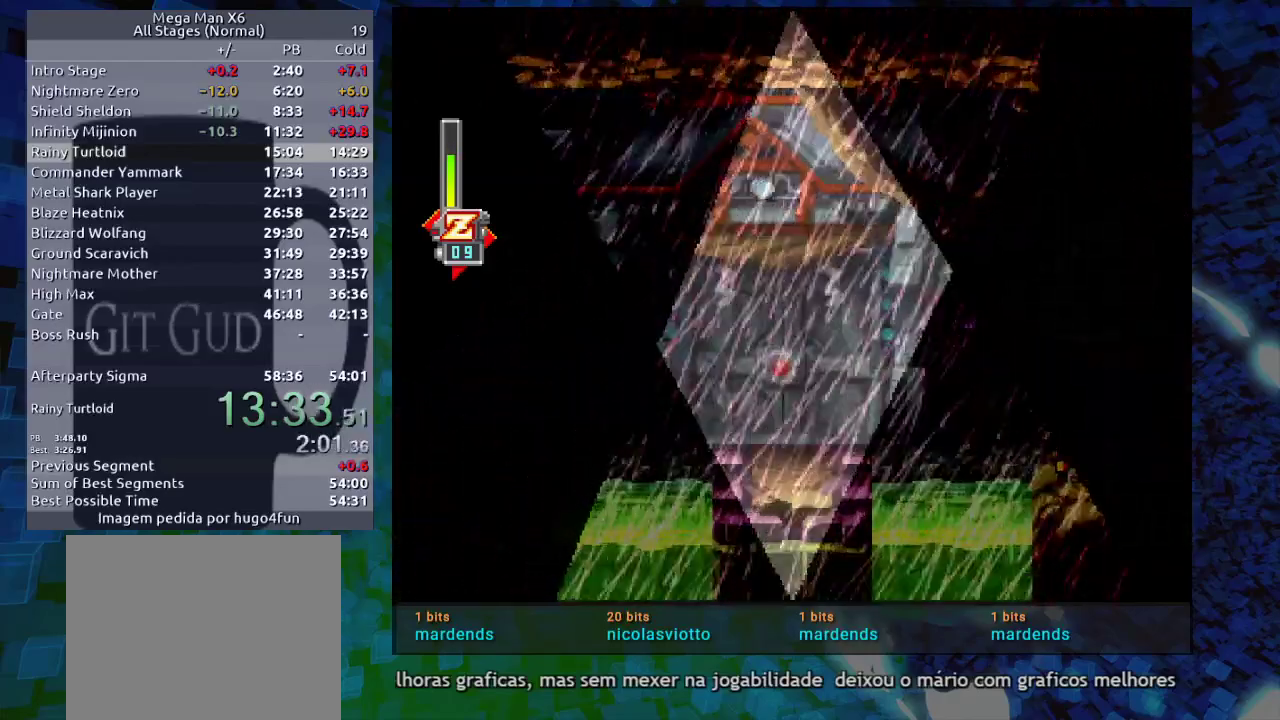
{"buttons": ["Y", "DPAD_RIGHT"], "events": [[33, "Y", "down"], [100, "DPAD_RIGHT", "up"], [100, "Y", "up"], [150, "Y", "down"], [183, "DPAD_RIGHT", "down"], [250, "Y", "up"], [400, "Y", "down"], [417, "Y", "up"], [467, "Y", "down"]]}
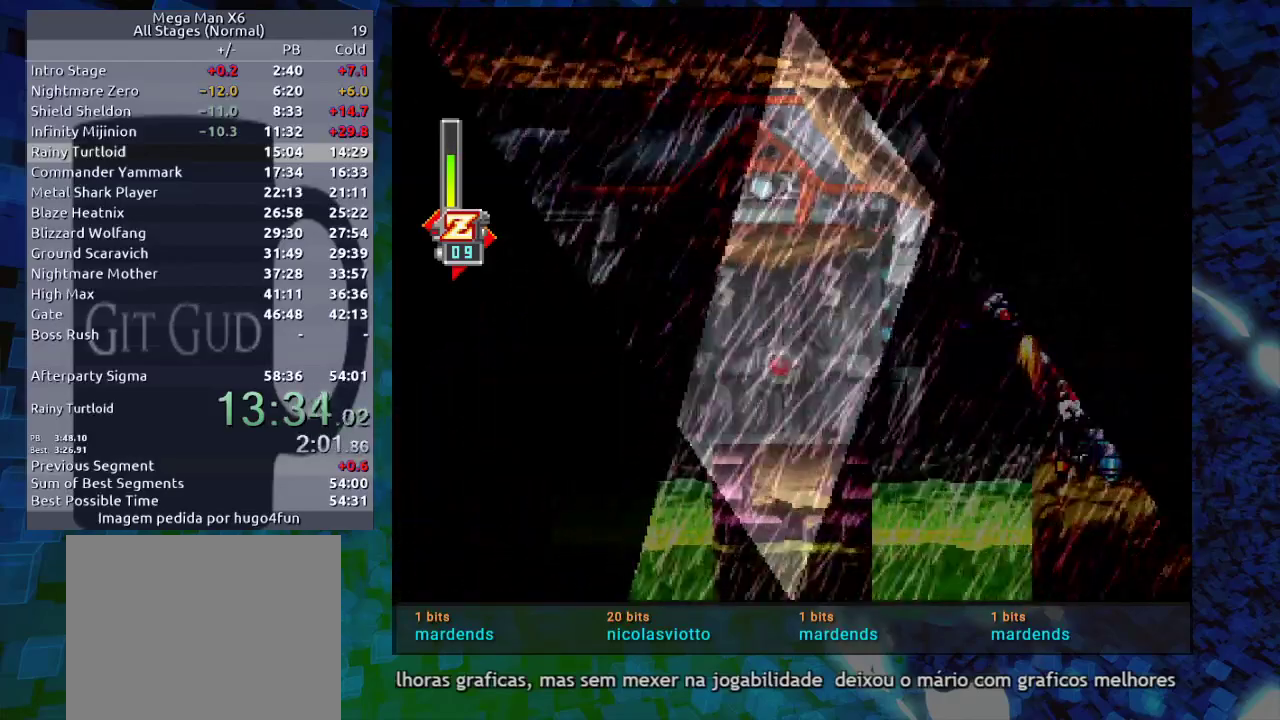
{"buttons": ["DPAD_RIGHT"], "events": [[67, "Y", "up"], [150, "Y", "down"], [250, "Y", "up"], [317, "Y", "down"], [417, "Y", "up"], [450, "Y", "down"], [500, "Y", "up"]]}
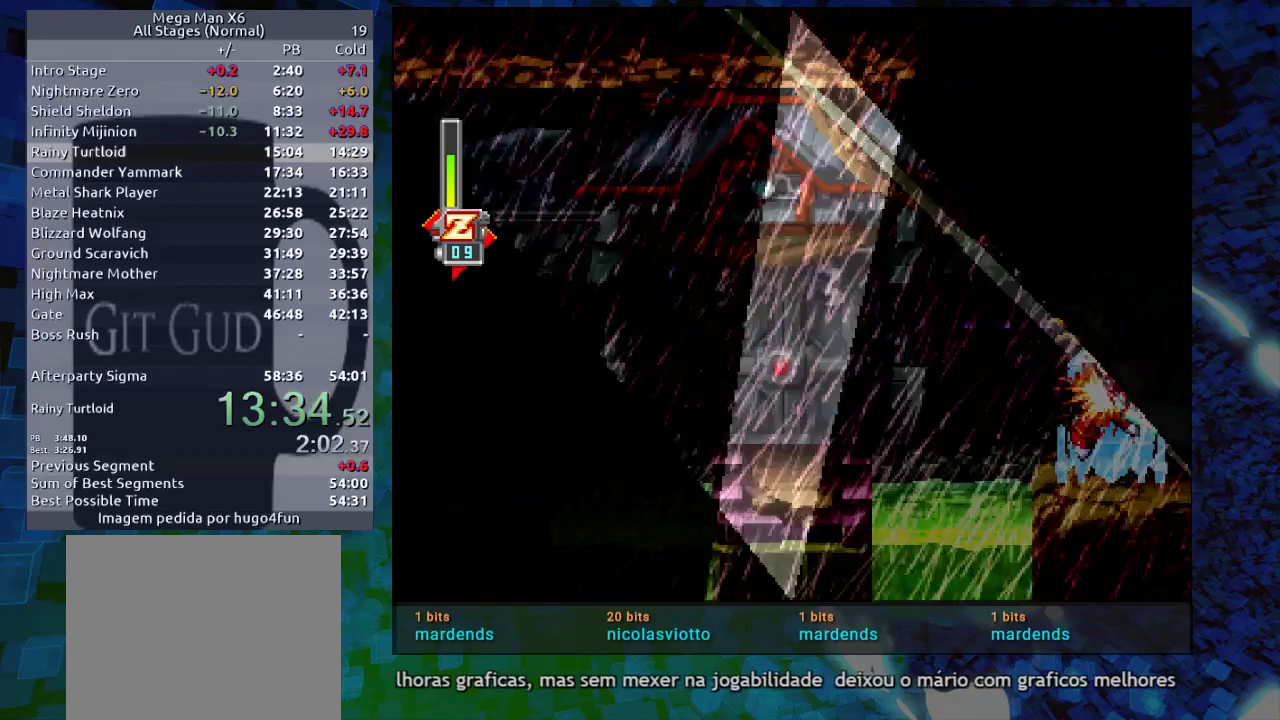
{"buttons": [], "events": [[100, "DPAD_RIGHT", "up"], [100, "Y", "down"], [167, "Y", "up"], [217, "Y", "down"], [300, "Y", "up"], [367, "Y", "down"], [417, "Y", "up"]]}
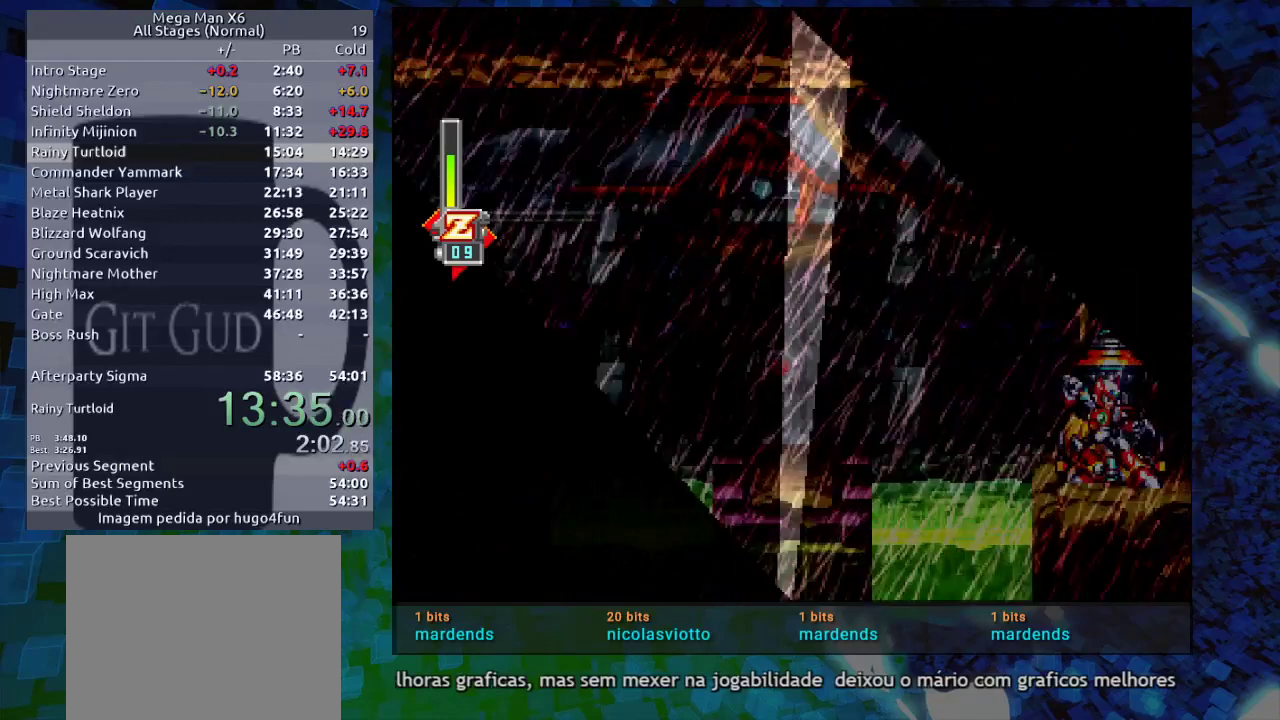
{"buttons": ["R1", "DPAD_DOWN", "DPAD_RIGHT"], "events": [[67, "Y", "down"], [83, "Y", "up"], [150, "Y", "down"], [250, "Y", "up"], [300, "Y", "down"], [367, "Y", "up"], [400, "DPAD_RIGHT", "down"], [500, "DPAD_DOWN", "down"], [500, "R1", "down"]]}
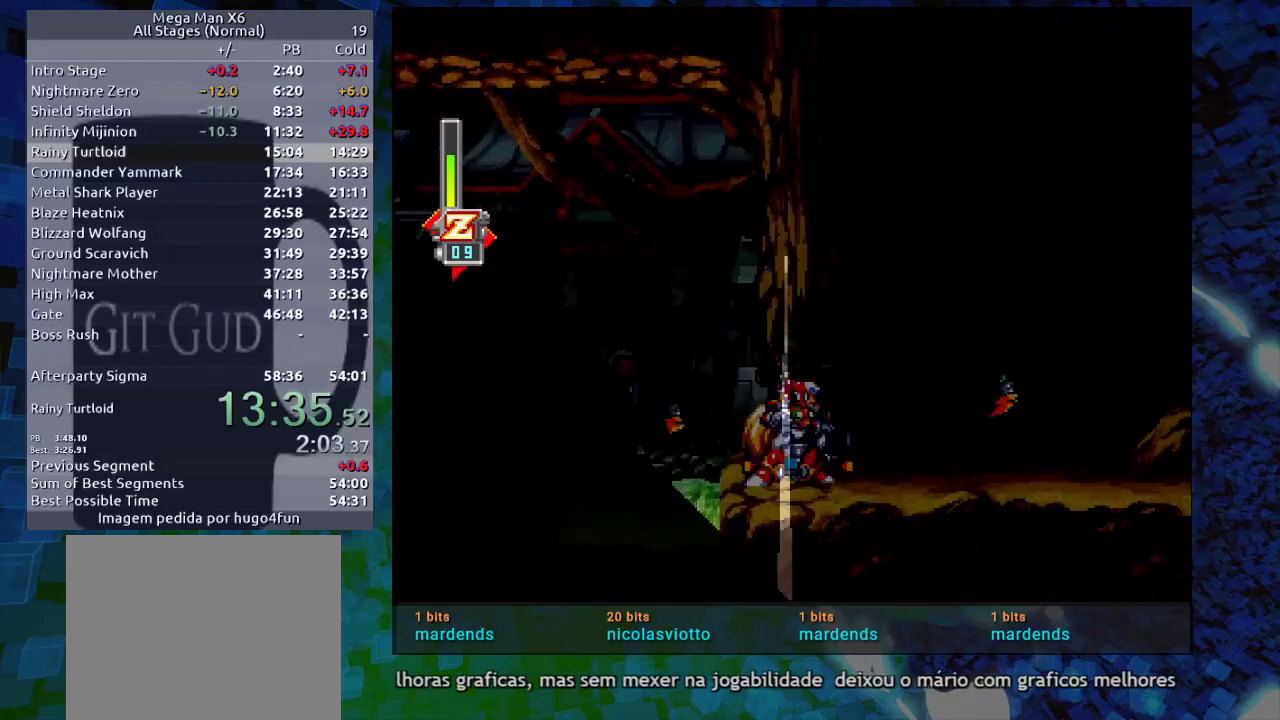
{"buttons": ["DPAD_DOWN", "DPAD_RIGHT"], "events": [[367, "R1", "up"]]}
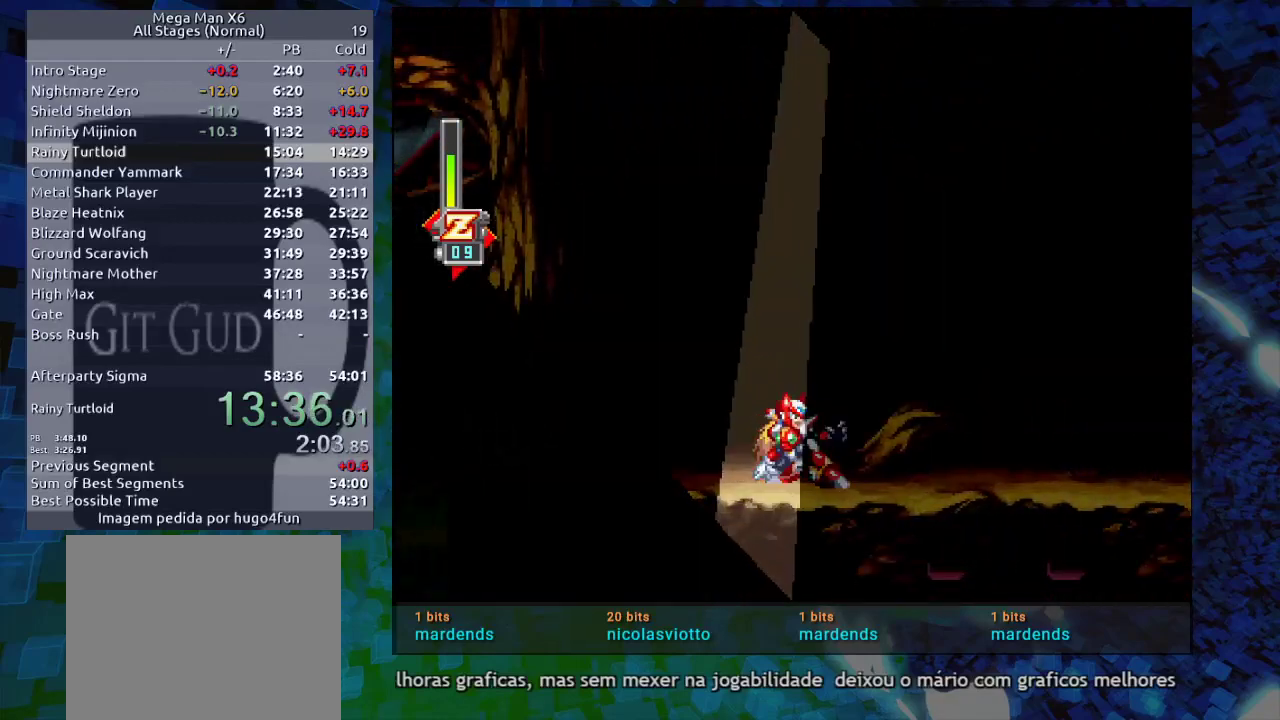
{"buttons": ["R1", "DPAD_DOWN", "DPAD_RIGHT"], "events": [[83, "R1", "down"], [317, "R1", "up"], [400, "R1", "down"]]}
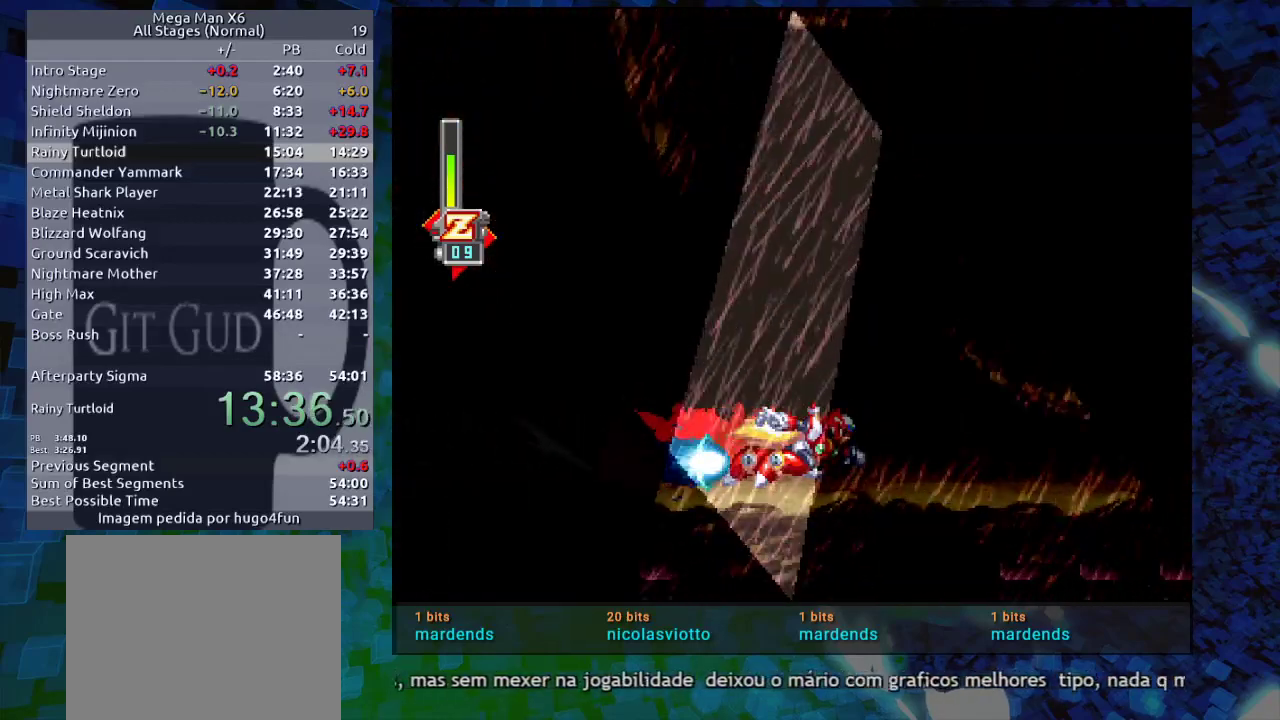
{"buttons": ["B", "Y", "DPAD_DOWN", "DPAD_RIGHT"], "events": [[133, "R1", "up"], [267, "R1", "down"], [317, "B", "down"], [450, "R1", "up"], [450, "Y", "down"]]}
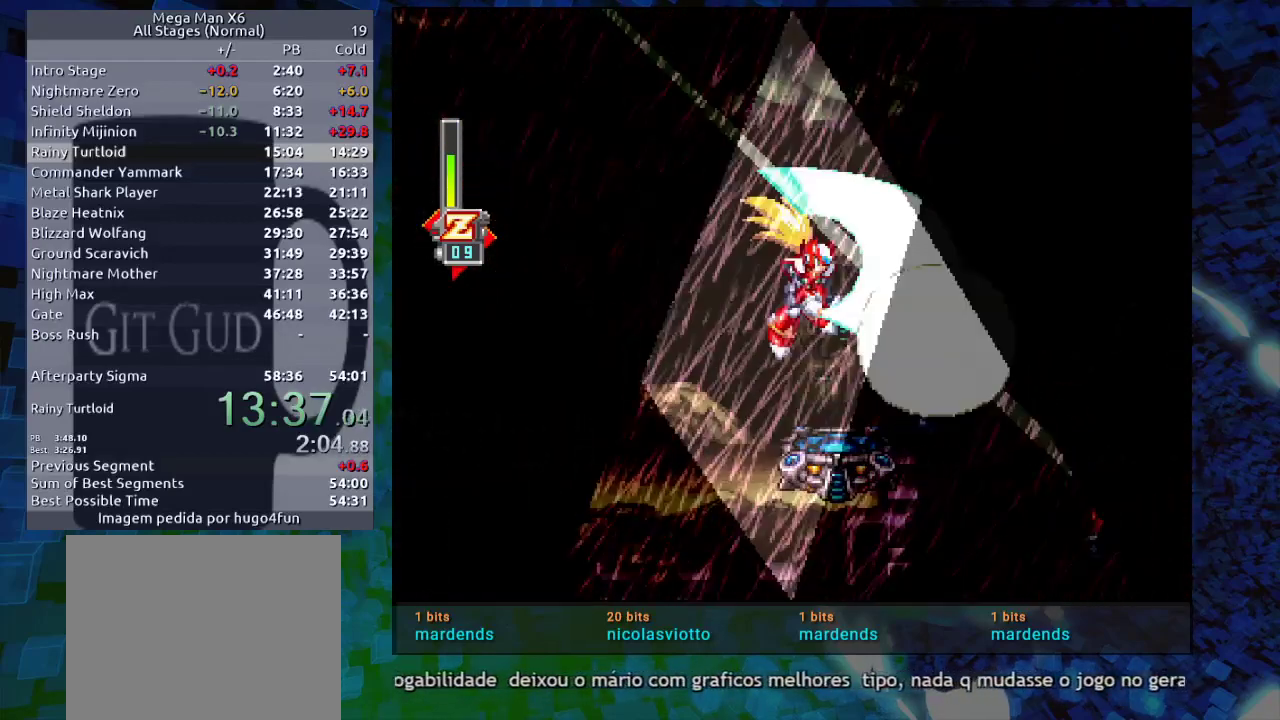
{"buttons": ["Y"], "events": [[67, "Y", "up"], [100, "B", "up"], [100, "DPAD_DOWN", "up"], [100, "Y", "down"], [150, "Y", "up"], [200, "Y", "down"], [317, "Y", "up"], [367, "Y", "down"], [433, "DPAD_RIGHT", "up"], [450, "Y", "up"], [483, "Y", "down"]]}
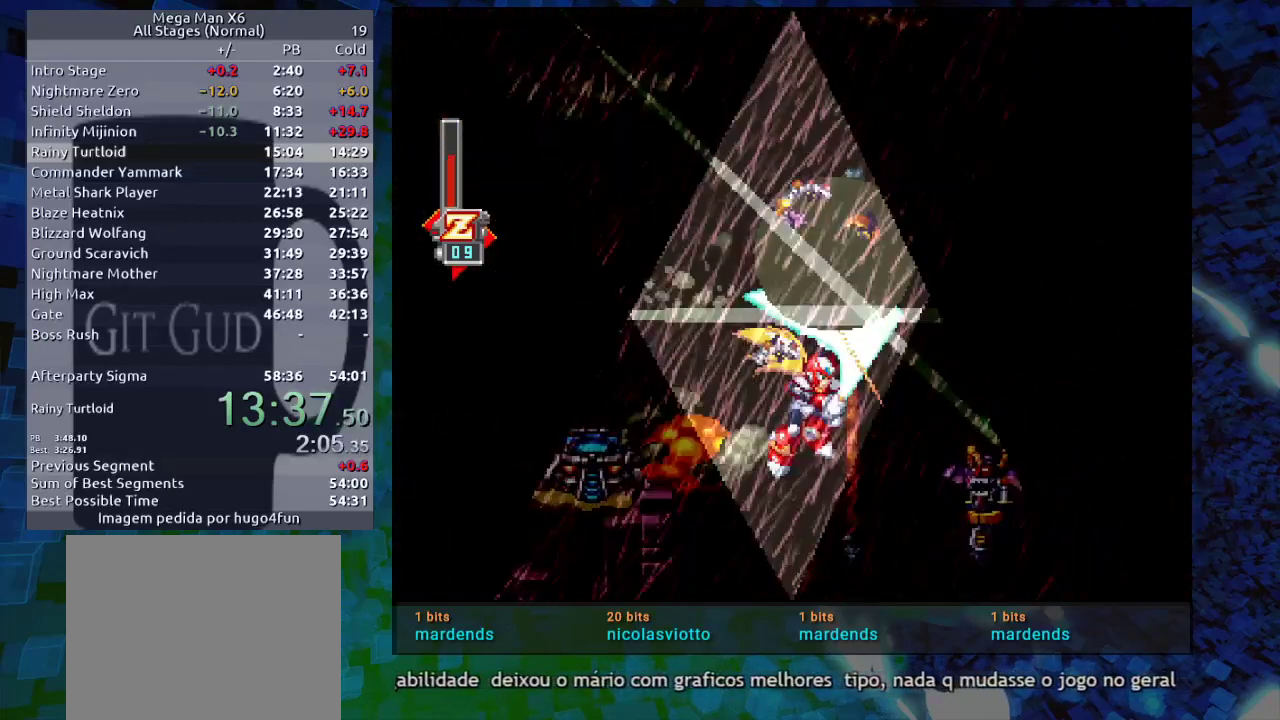
{"buttons": [], "events": [[83, "DPAD_RIGHT", "down"], [83, "Y", "up"], [150, "Y", "down"], [250, "Y", "up"], [300, "DPAD_RIGHT", "up"], [317, "Y", "down"], [433, "Y", "up"]]}
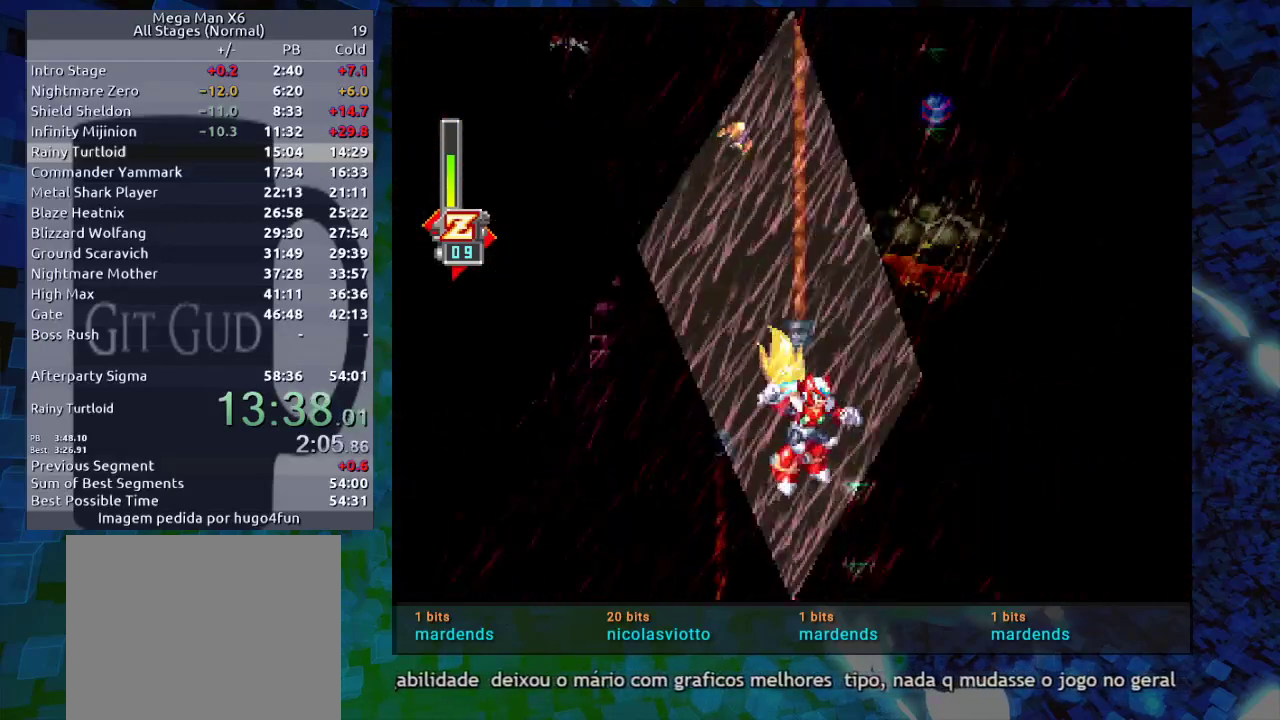
{"buttons": [], "events": []}
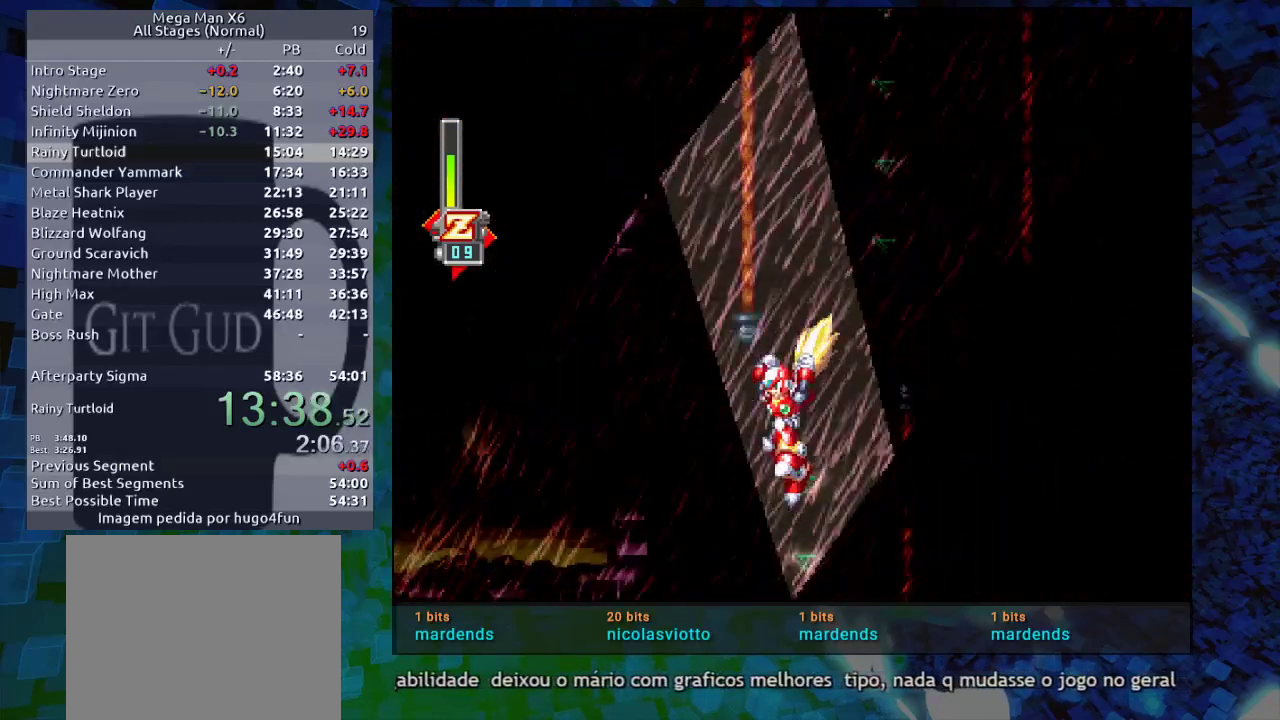
{"buttons": [], "events": []}
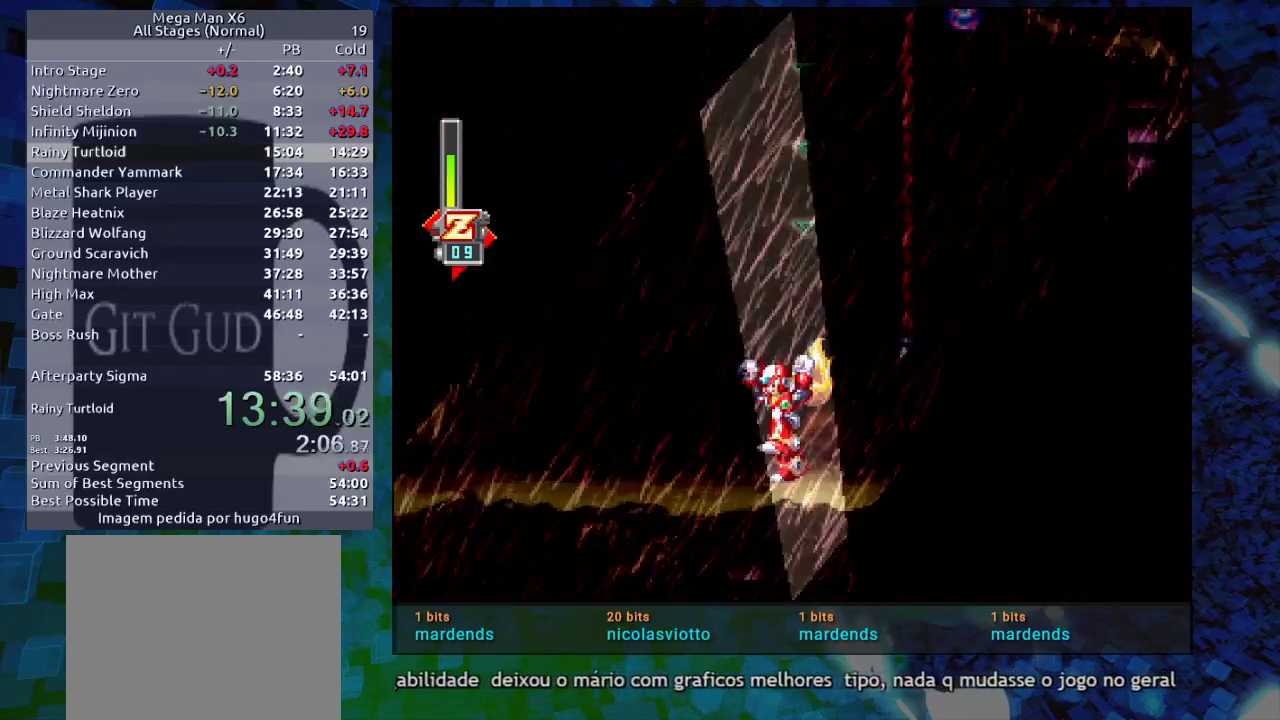
{"buttons": ["DPAD_LEFT"], "events": [[67, "DPAD_LEFT", "down"], [167, "B", "down"], [167, "R1", "down"], [283, "B", "up"], [283, "R1", "up"]]}
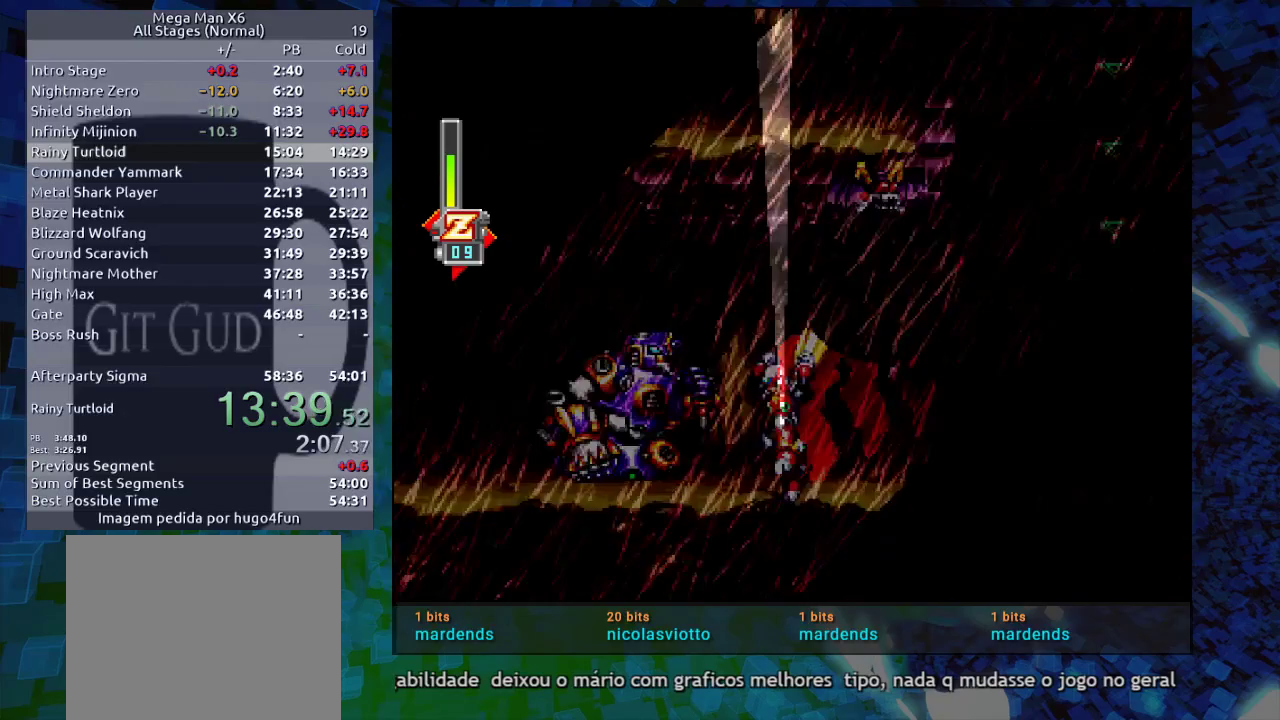
{"buttons": [], "events": [[83, "B", "down"], [133, "DPAD_LEFT", "up"], [150, "B", "up"], [250, "A", "down"], [300, "A", "up"], [433, "A", "down"], [467, "A", "up"]]}
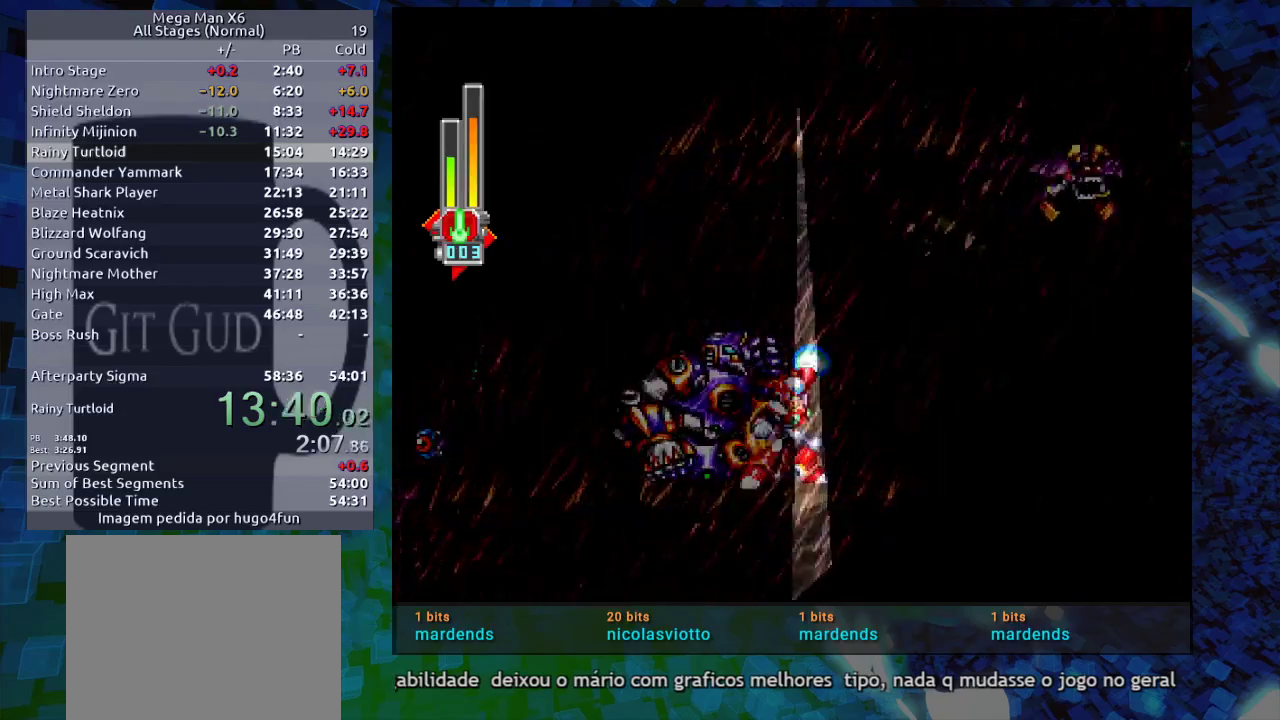
{"buttons": [], "events": [[67, "A", "down"], [117, "A", "up"]]}
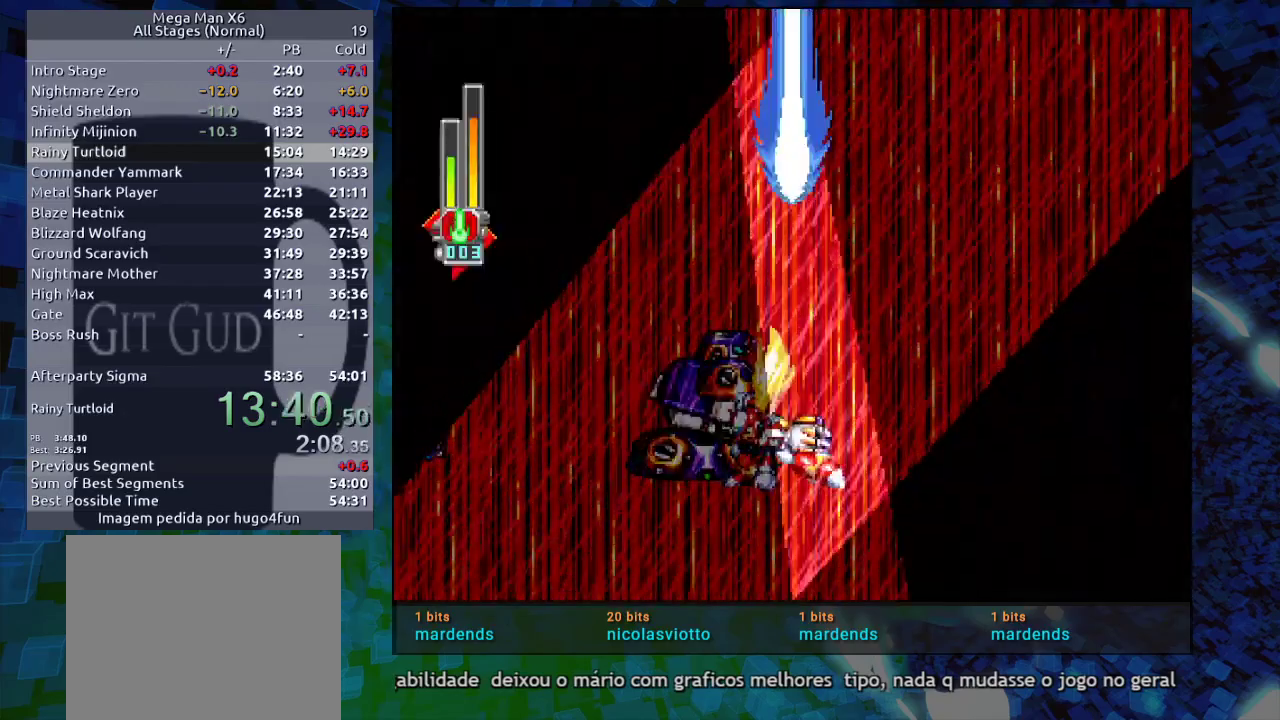
{"buttons": [], "events": []}
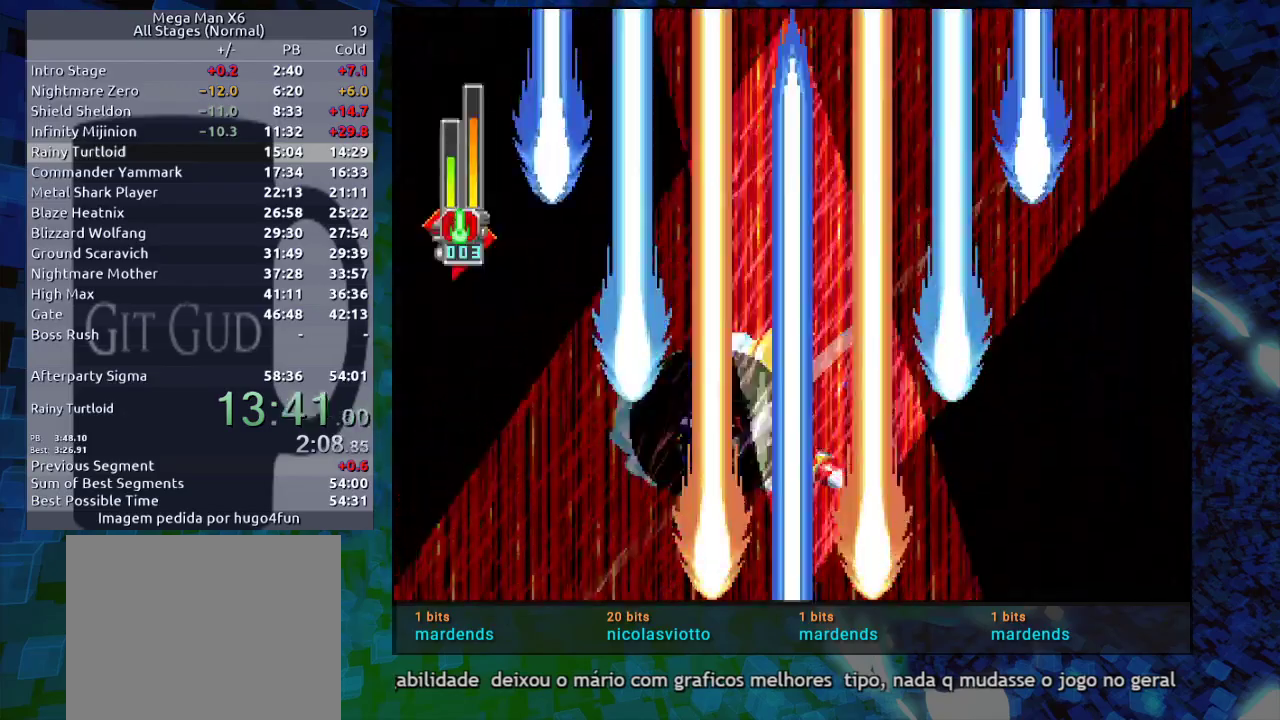
{"buttons": [], "events": []}
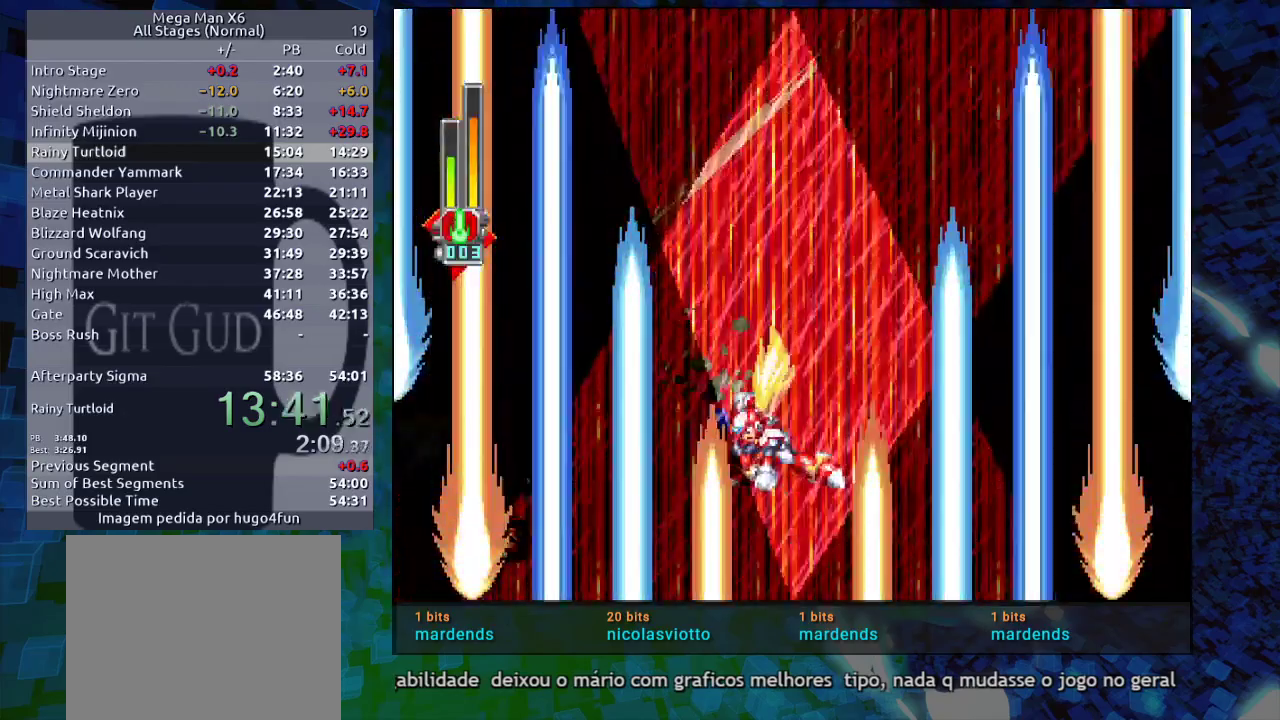
{"buttons": [], "events": []}
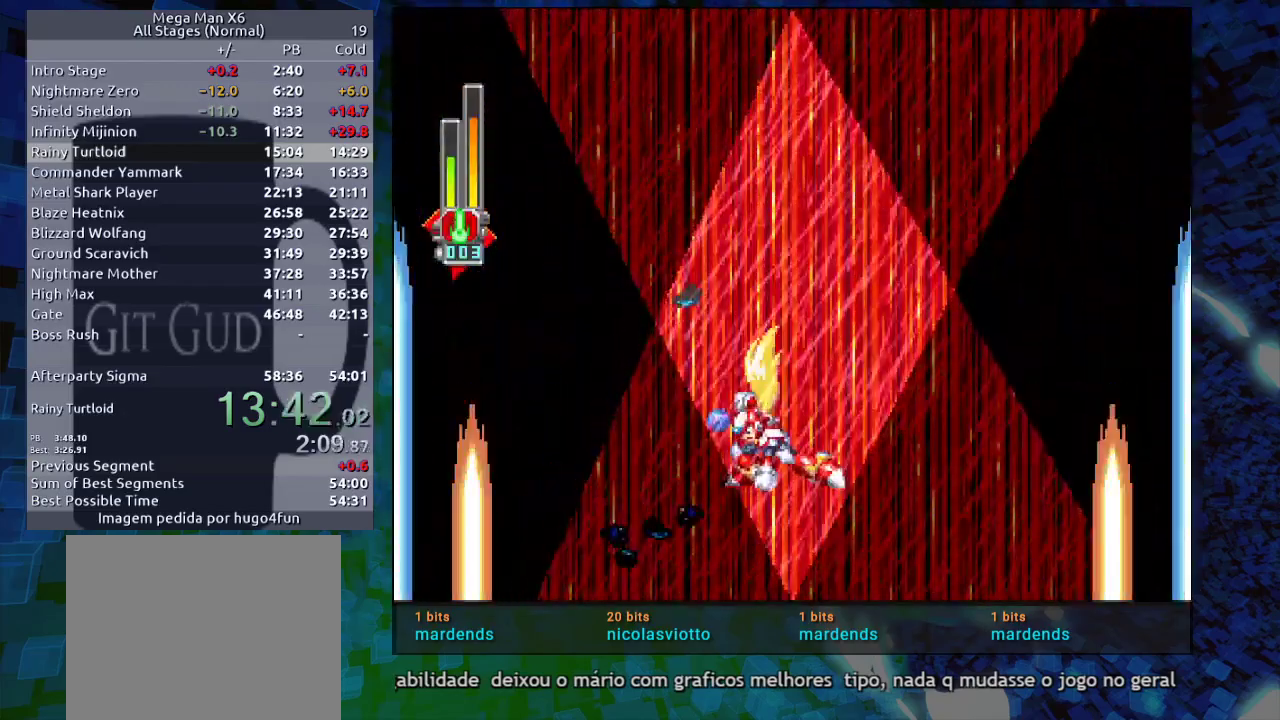
{"buttons": [], "events": []}
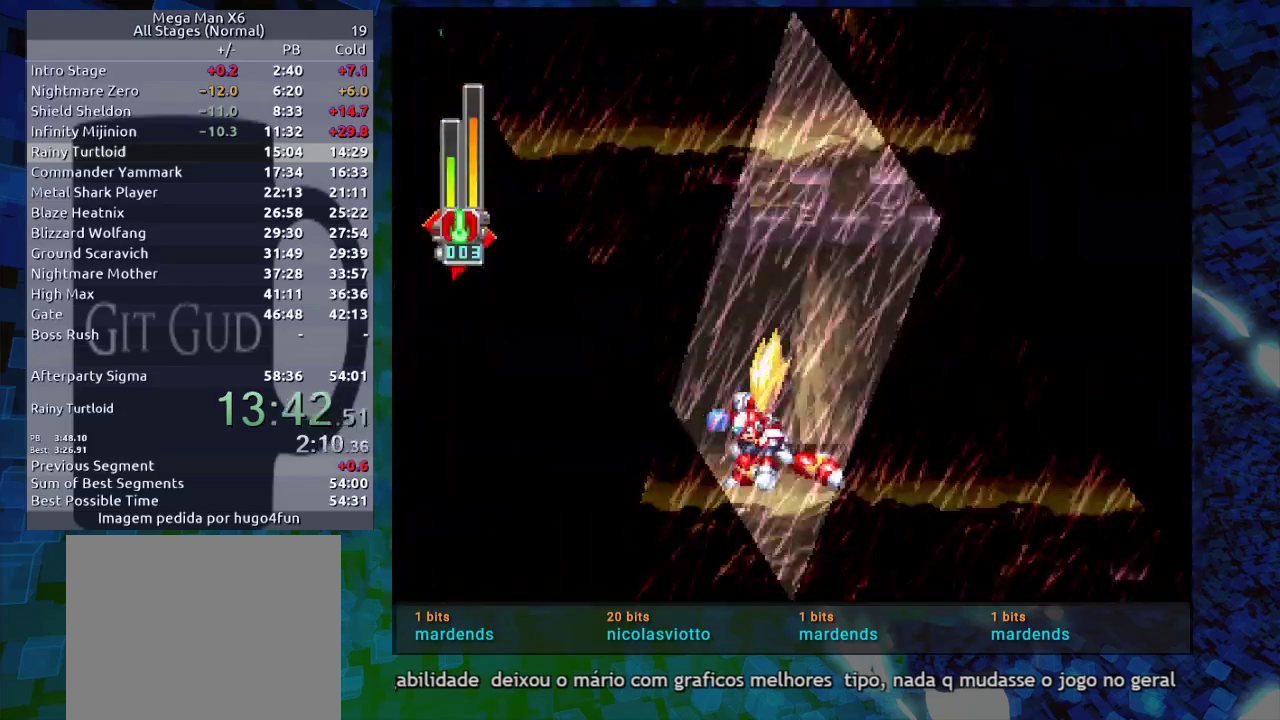
{"buttons": ["DPAD_RIGHT"], "events": [[33, "DPAD_RIGHT", "down"]]}
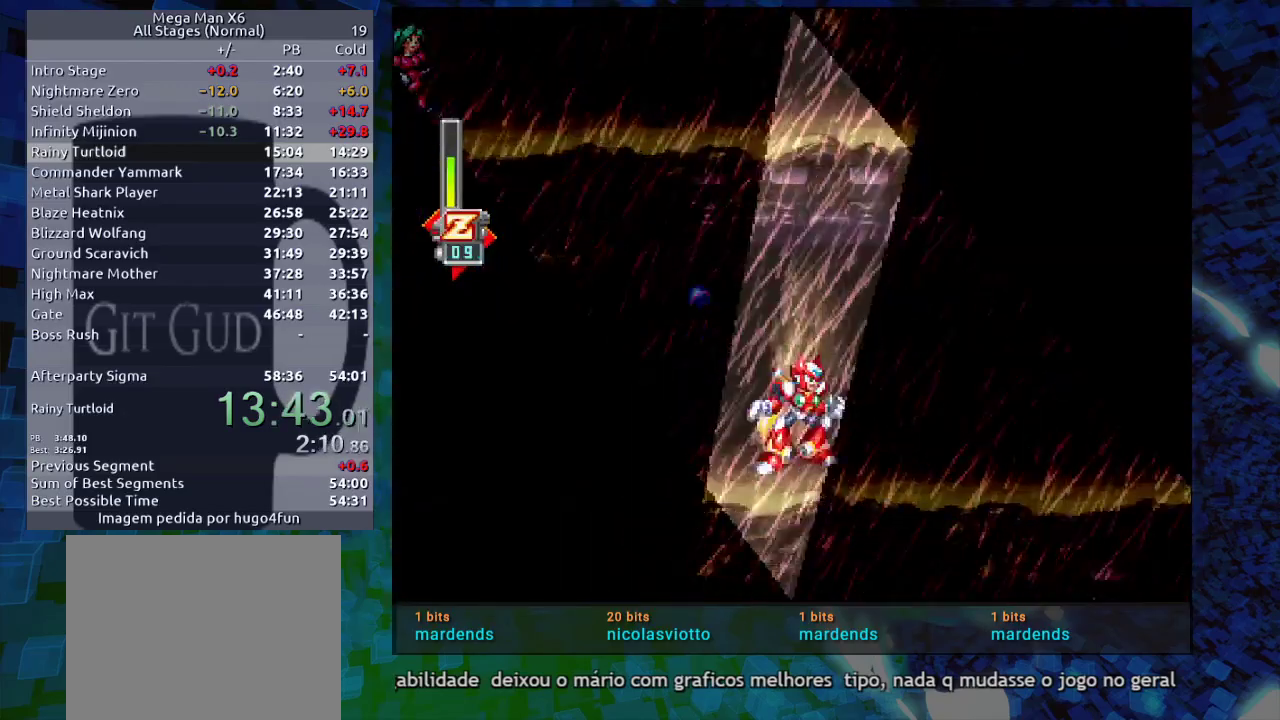
{"buttons": ["B", "R1", "DPAD_RIGHT"], "events": [[33, "B", "down"], [33, "R1", "down"], [150, "B", "up"], [150, "R1", "up"], [417, "B", "down"], [417, "R1", "down"]]}
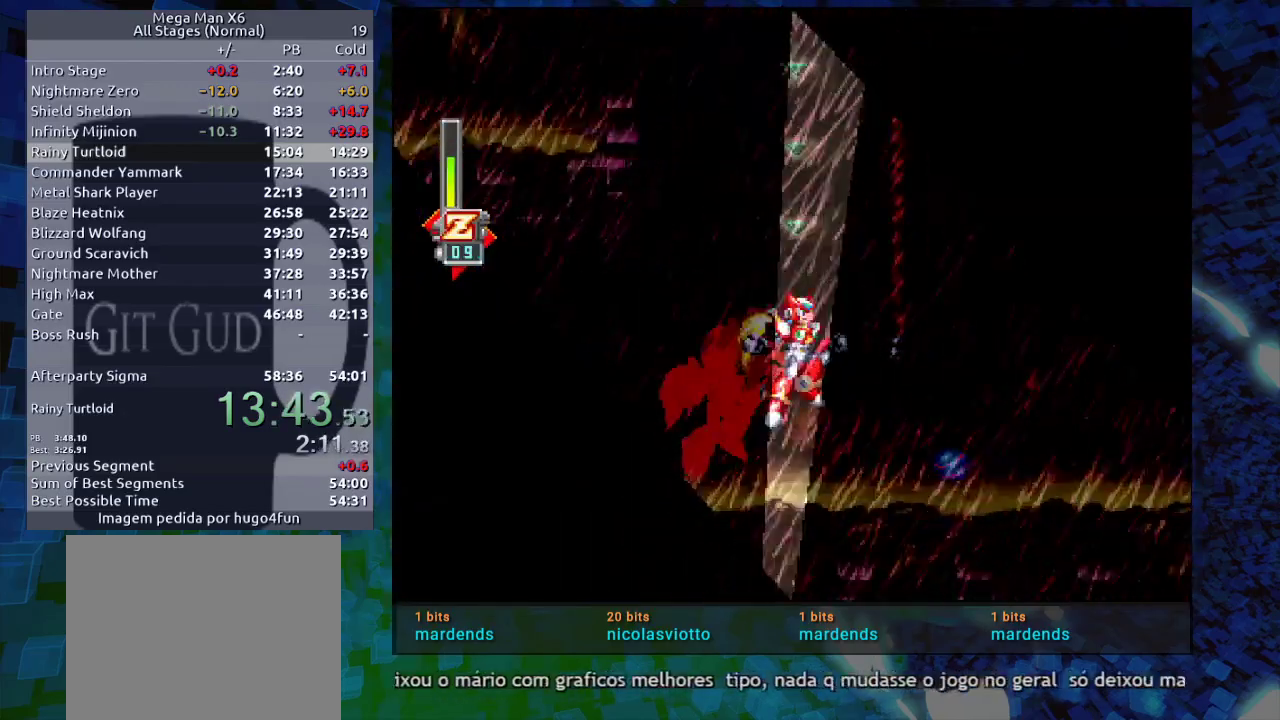
{"buttons": ["DPAD_RIGHT"], "events": [[33, "B", "up"], [33, "R1", "up"], [300, "B", "down"], [300, "R1", "down"], [433, "B", "up"], [433, "R1", "up"]]}
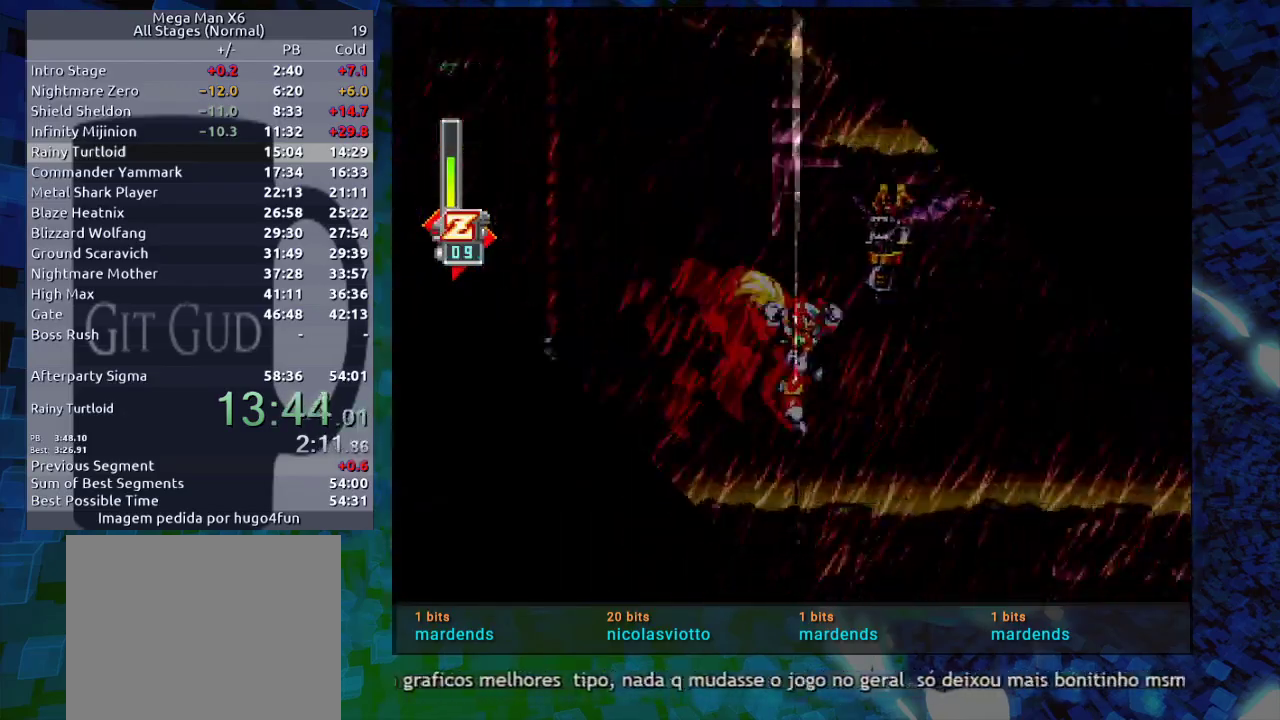
{"buttons": [], "events": [[217, "B", "down"], [217, "R1", "down"], [267, "B", "up"], [267, "R1", "up"], [450, "A", "down"], [483, "A", "up"], [483, "DPAD_RIGHT", "up"]]}
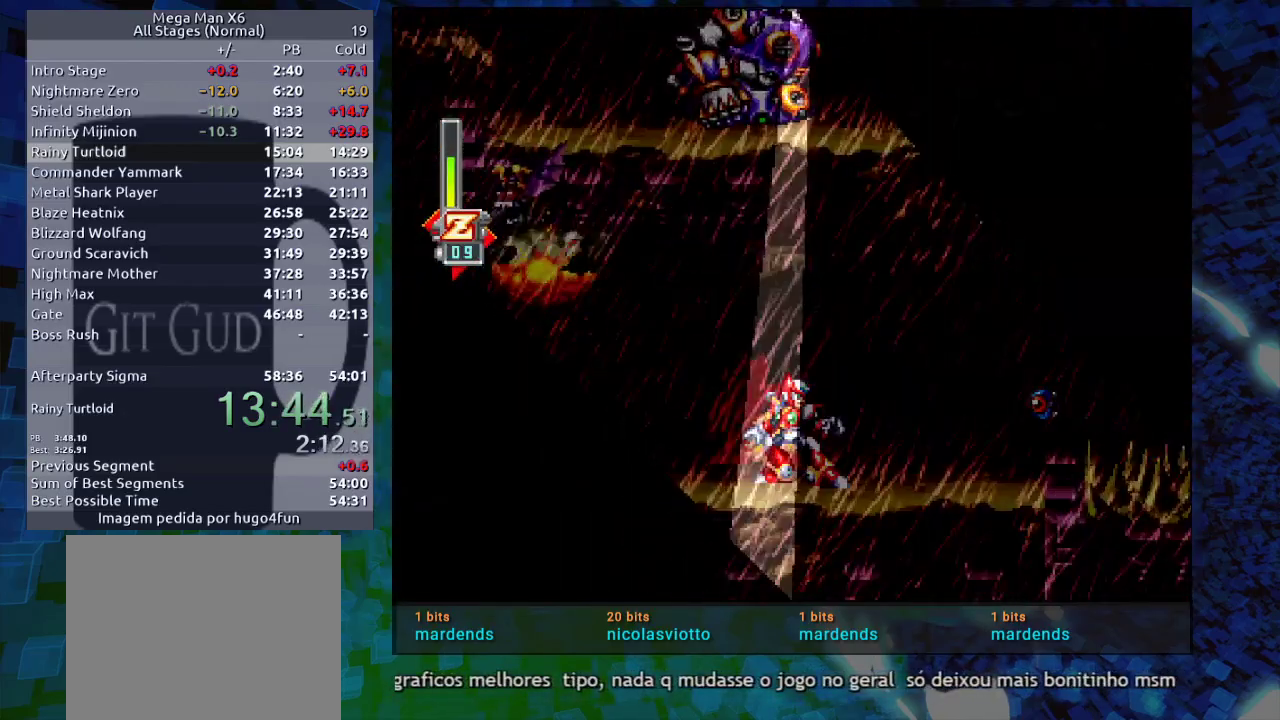
{"buttons": [], "events": [[117, "A", "down"], [183, "A", "up"], [217, "A", "down"], [300, "A", "up"], [367, "A", "down"], [483, "A", "up"]]}